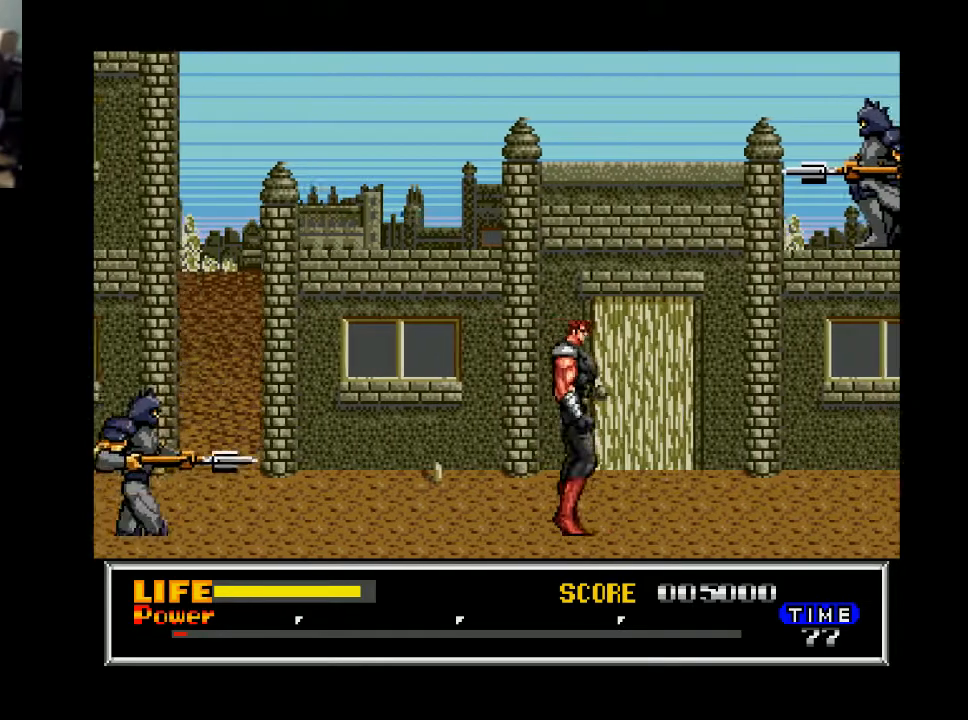
Gameplay with a controller (Xbox layout); each line is a JSON object with the inputs held at the frame after it. "events" lists button and stick changes between this image and that frame as [ms after this image, input, new state], when the widget could be followed in between. Not read: left_stick.
{"buttons": ["DPAD_RIGHT"], "right_stick": "center", "events": []}
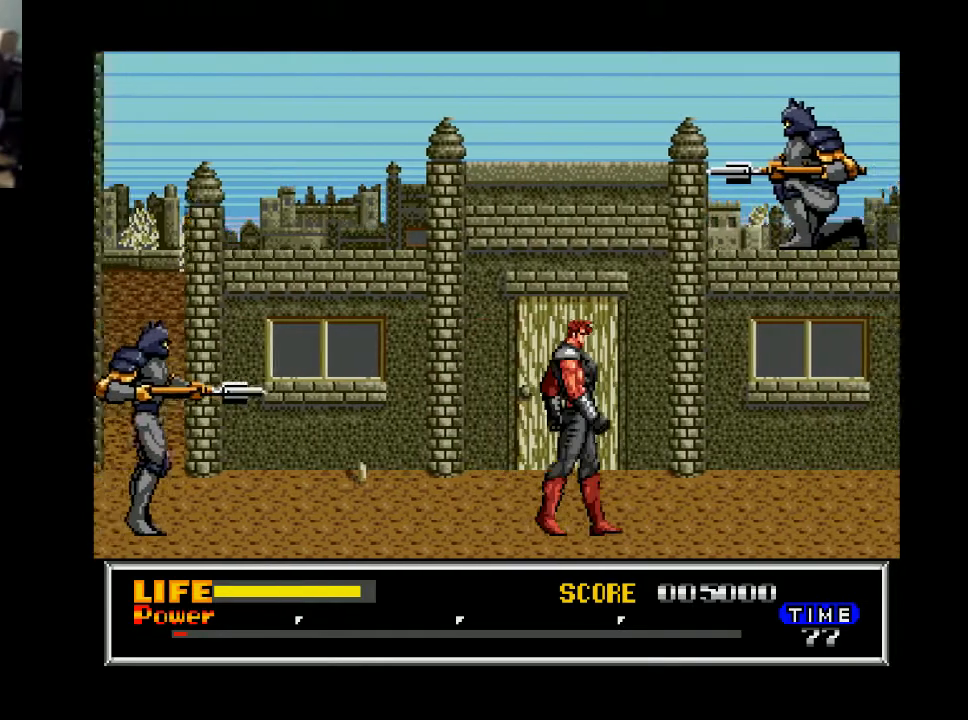
{"buttons": ["DPAD_RIGHT"], "right_stick": "center", "events": [[267, "B", "down"], [367, "B", "up"]]}
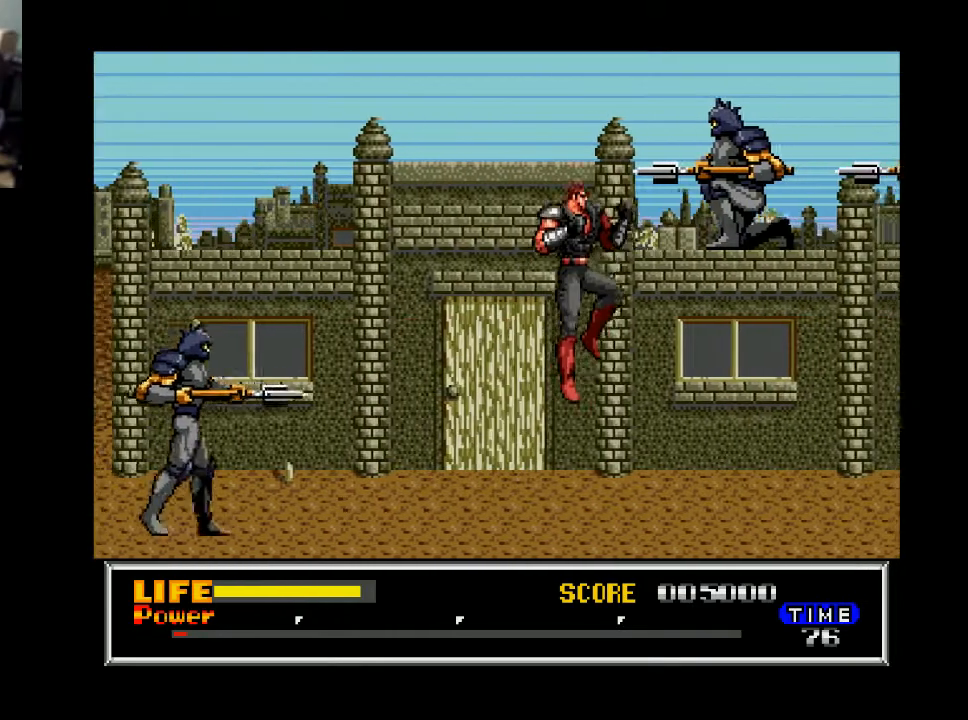
{"buttons": [], "right_stick": "center", "events": [[67, "X", "down"], [167, "X", "up"], [267, "X", "down"], [333, "X", "up"], [467, "DPAD_RIGHT", "up"]]}
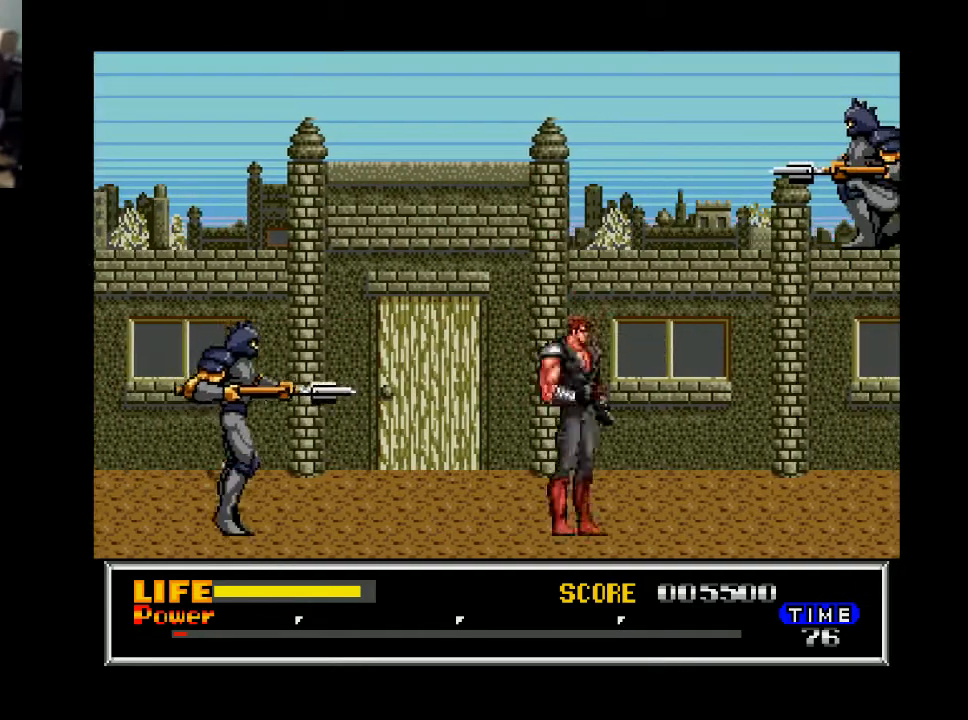
{"buttons": ["DPAD_DOWN"], "right_stick": "center", "events": [[67, "DPAD_LEFT", "down"], [233, "DPAD_DOWN", "down"], [233, "DPAD_LEFT", "up"]]}
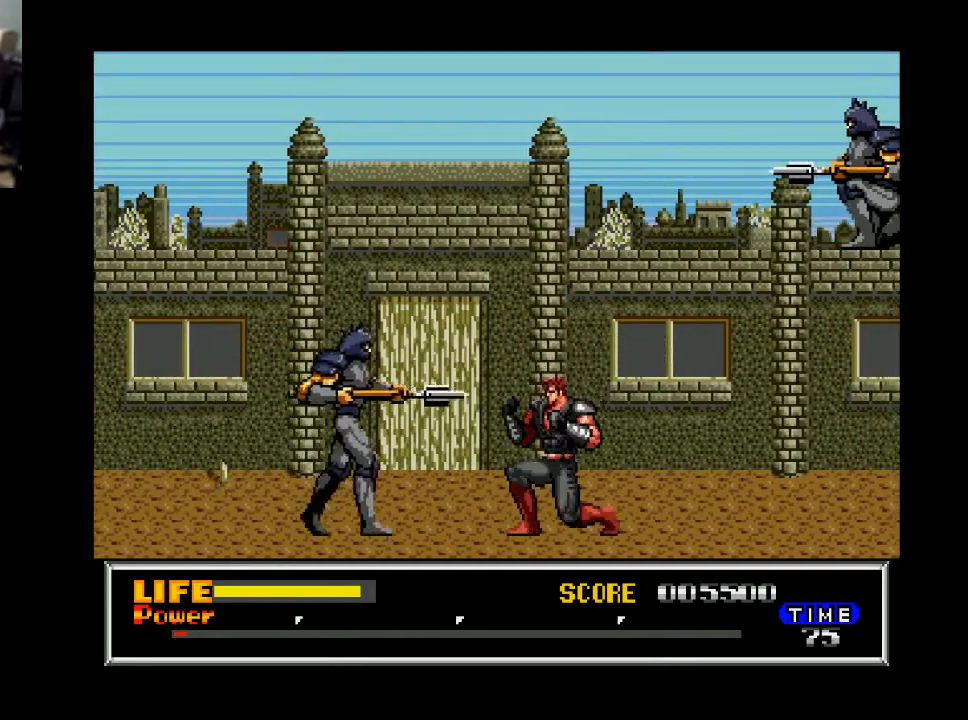
{"buttons": ["DPAD_DOWN"], "right_stick": "center", "events": [[100, "X", "down"], [200, "X", "up"]]}
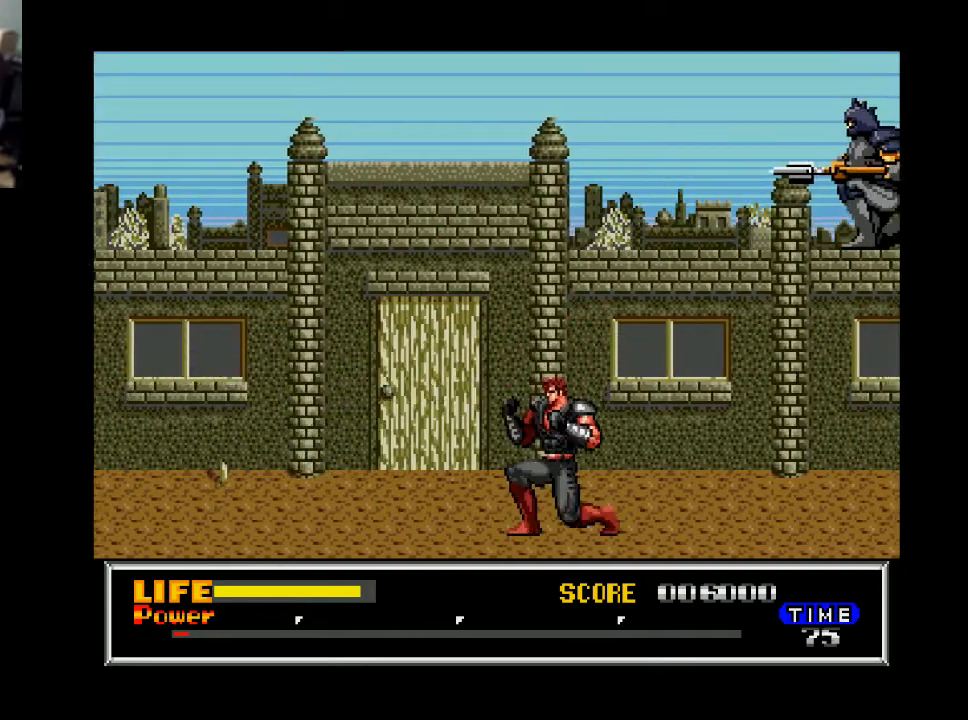
{"buttons": ["DPAD_RIGHT"], "right_stick": "center", "events": [[33, "X", "down"], [67, "X", "up"], [167, "DPAD_DOWN", "up"], [233, "DPAD_RIGHT", "down"]]}
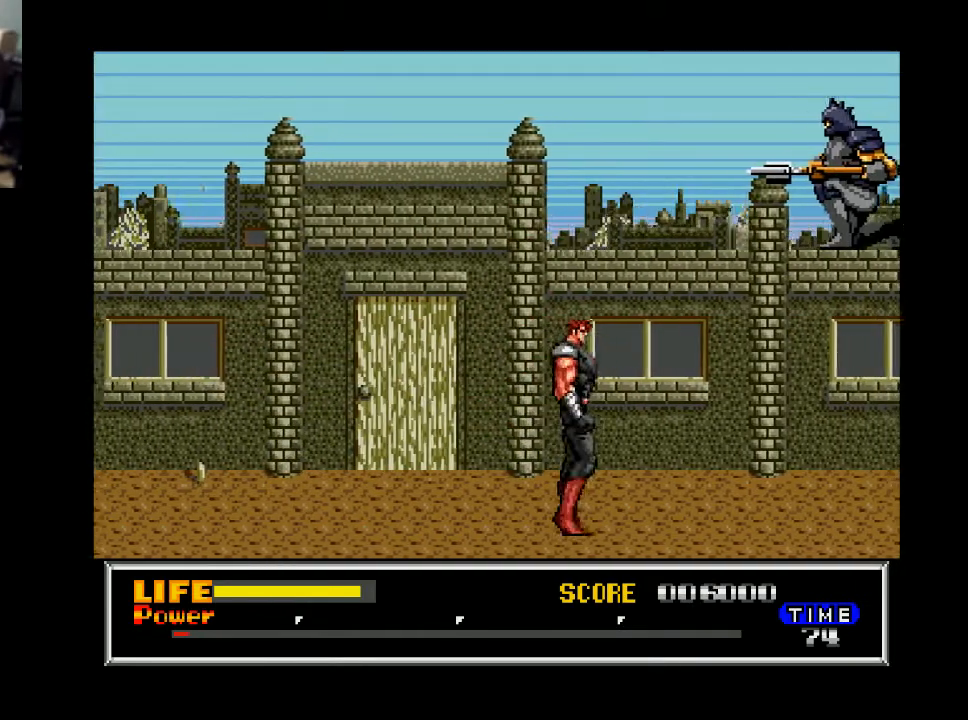
{"buttons": ["DPAD_RIGHT"], "right_stick": "center", "events": []}
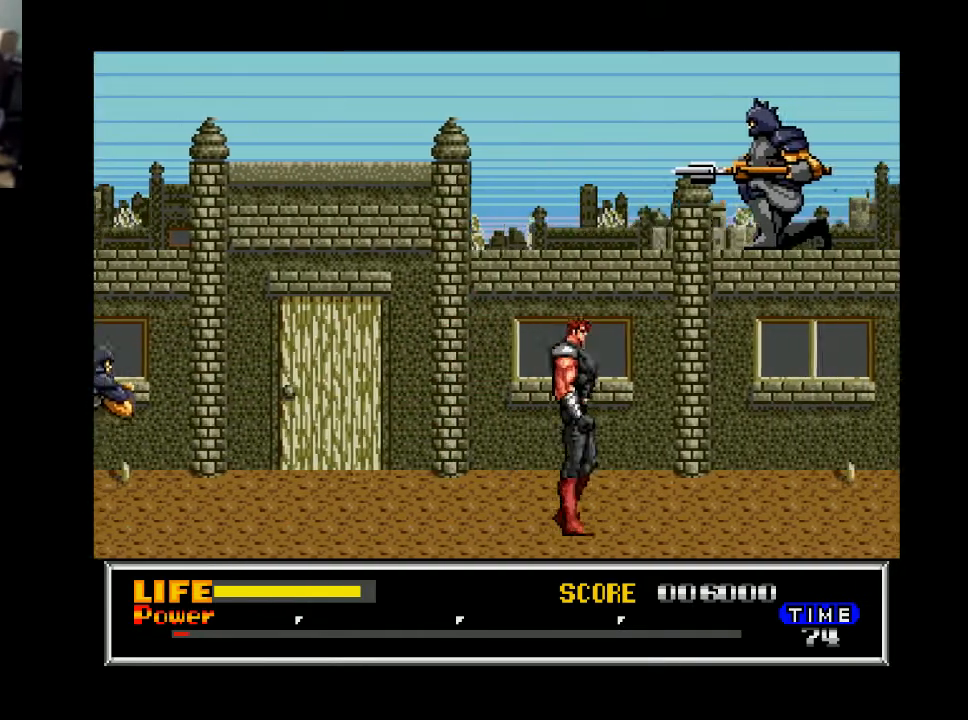
{"buttons": ["X", "DPAD_RIGHT"], "right_stick": "center", "events": [[200, "B", "down"], [300, "B", "up"], [433, "X", "down"]]}
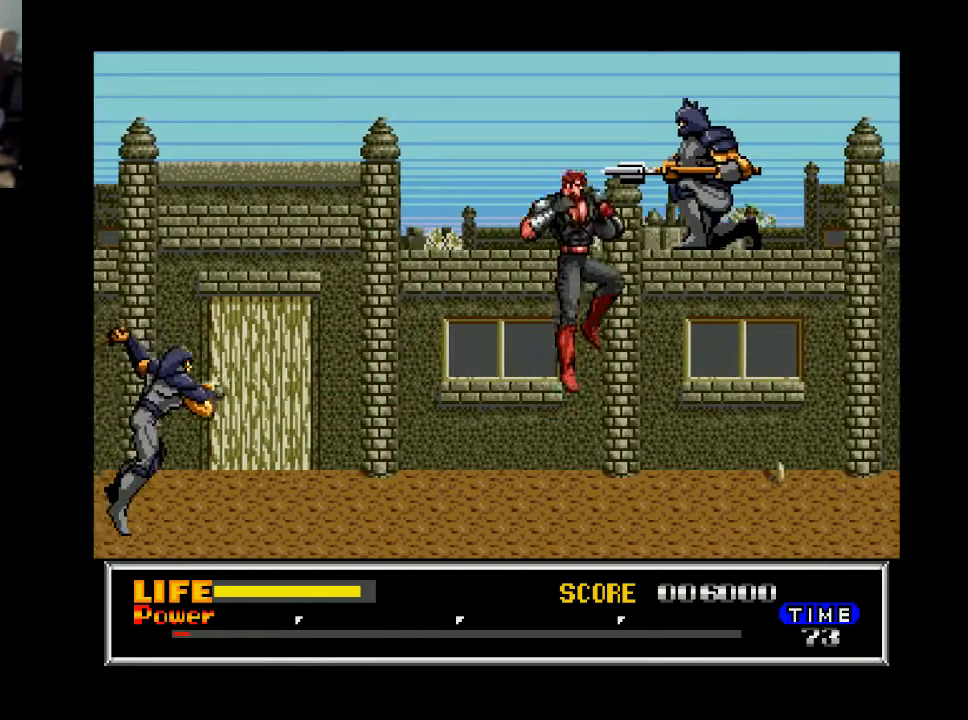
{"buttons": ["DPAD_RIGHT"], "right_stick": "center", "events": [[33, "X", "up"], [67, "X", "down"], [167, "X", "up"]]}
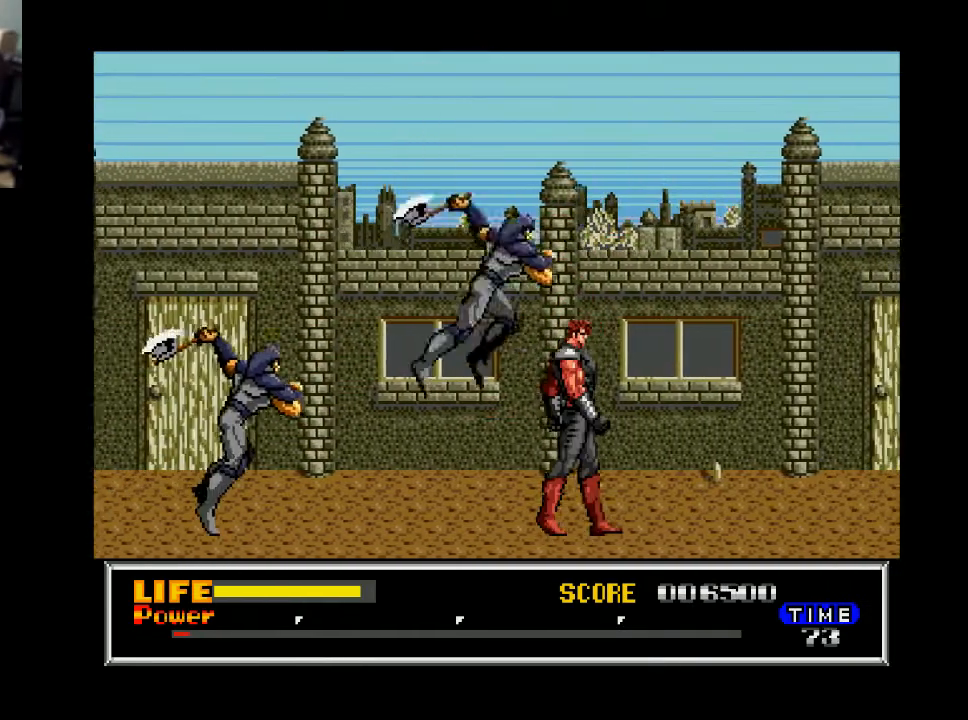
{"buttons": ["X", "DPAD_DOWN"], "right_stick": "center", "events": [[233, "DPAD_RIGHT", "up"], [267, "DPAD_DOWN", "down"], [267, "DPAD_LEFT", "down"], [300, "X", "down"], [333, "DPAD_LEFT", "up"], [400, "X", "up"], [467, "X", "down"]]}
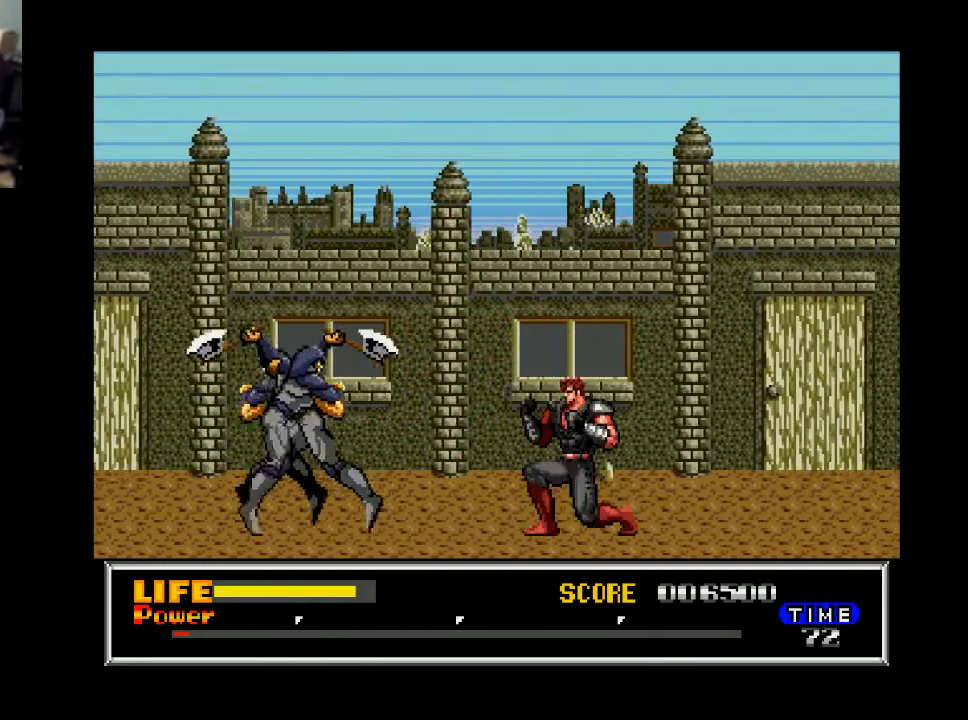
{"buttons": ["X", "DPAD_DOWN"], "right_stick": "center", "events": [[100, "X", "up"], [267, "DPAD_LEFT", "down"], [300, "DPAD_DOWN", "up"], [400, "DPAD_DOWN", "down"], [400, "DPAD_LEFT", "up"], [433, "X", "down"]]}
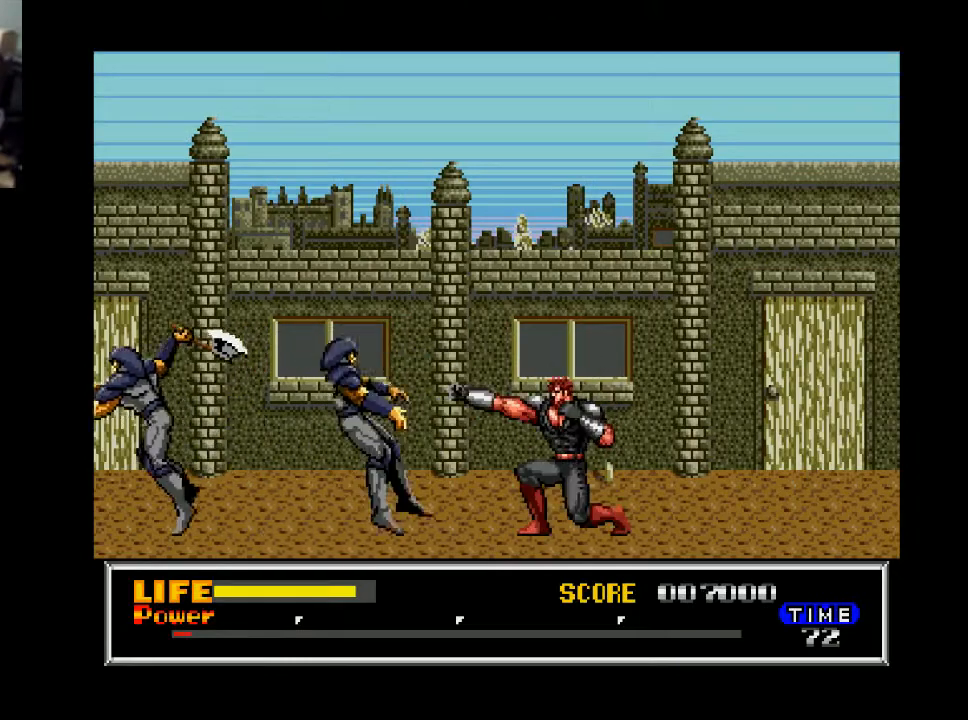
{"buttons": ["DPAD_RIGHT"], "right_stick": "center", "events": [[33, "X", "up"], [133, "X", "down"], [200, "DPAD_DOWN", "up"], [200, "X", "up"], [233, "DPAD_RIGHT", "down"]]}
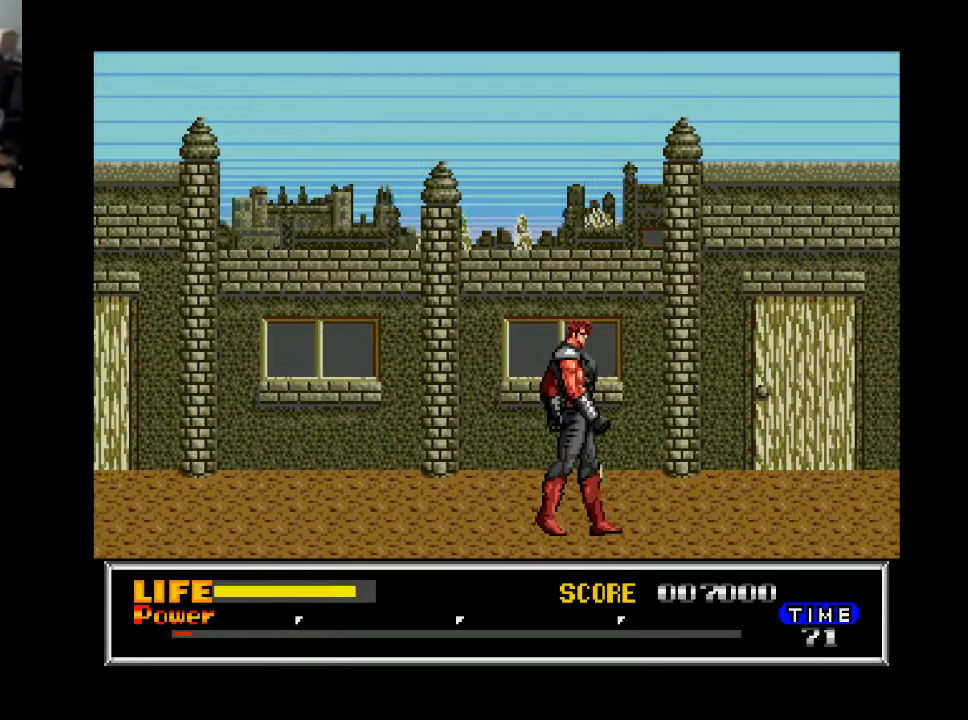
{"buttons": ["DPAD_RIGHT"], "right_stick": "center", "events": []}
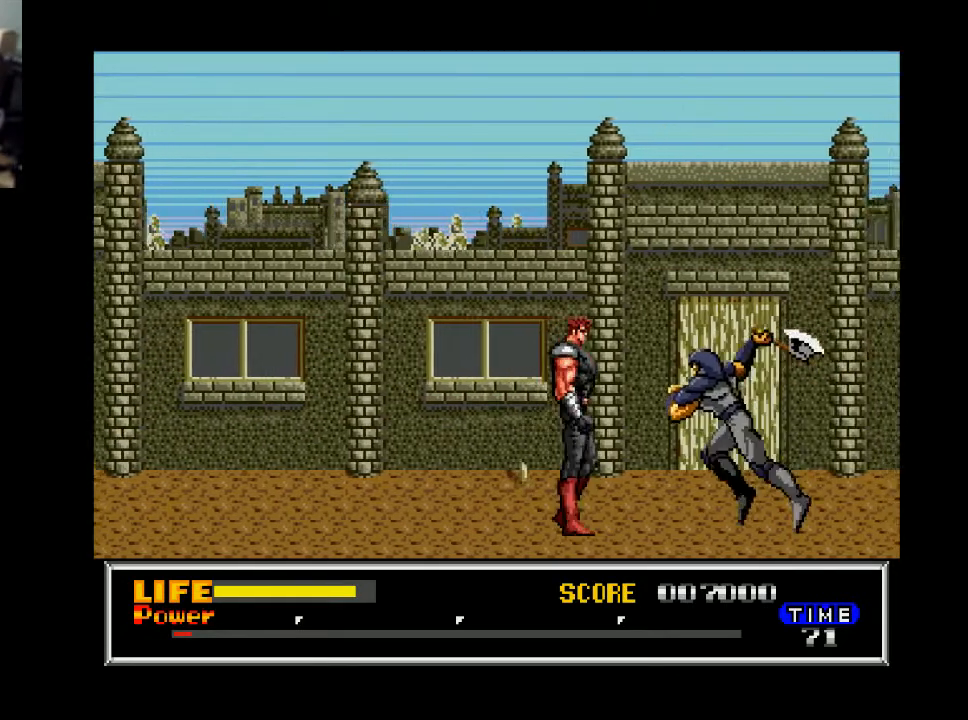
{"buttons": ["DPAD_RIGHT"], "right_stick": "center", "events": [[33, "X", "down"], [67, "DPAD_DOWN", "down"], [133, "X", "up"], [333, "DPAD_DOWN", "up"]]}
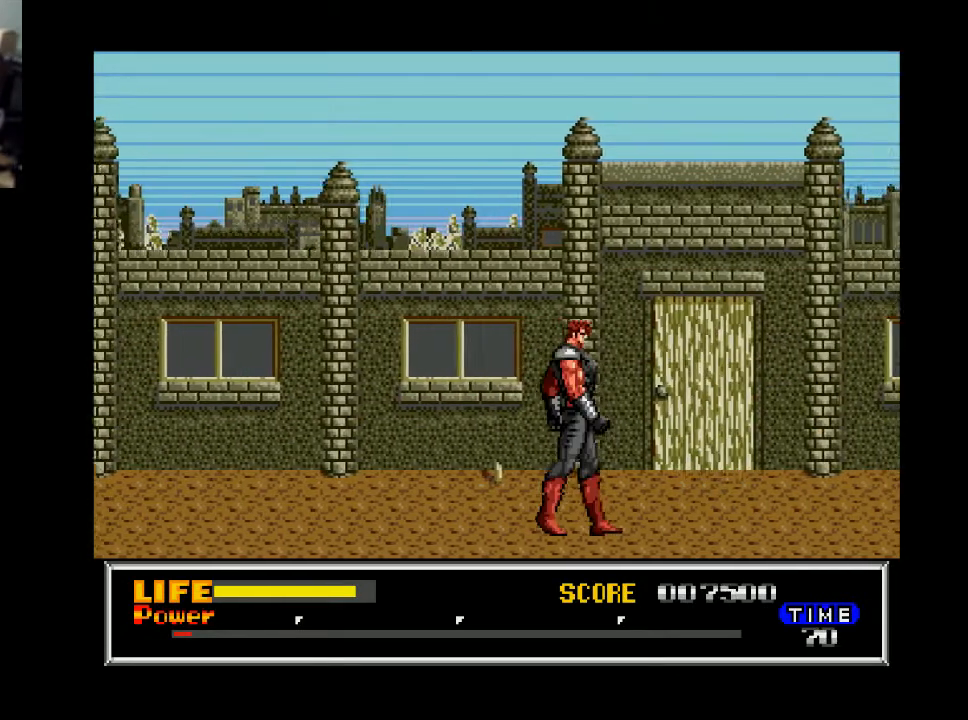
{"buttons": ["DPAD_RIGHT"], "right_stick": "center", "events": []}
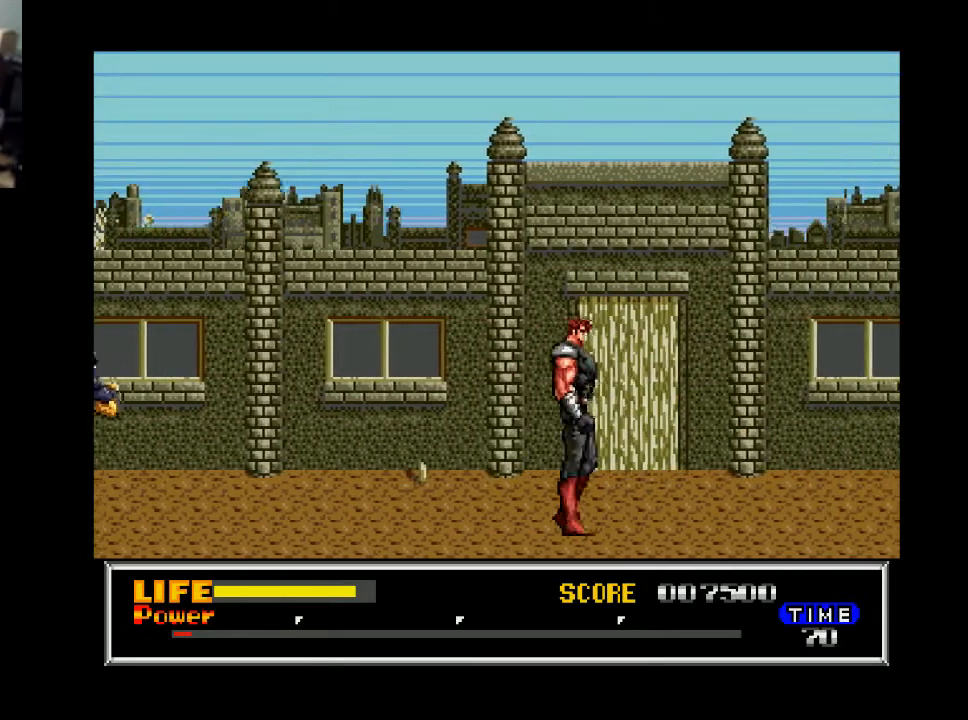
{"buttons": ["DPAD_RIGHT"], "right_stick": "center", "events": [[300, "DPAD_UP", "down"], [333, "DPAD_RIGHT", "up"], [400, "DPAD_RIGHT", "down"], [433, "DPAD_UP", "up"]]}
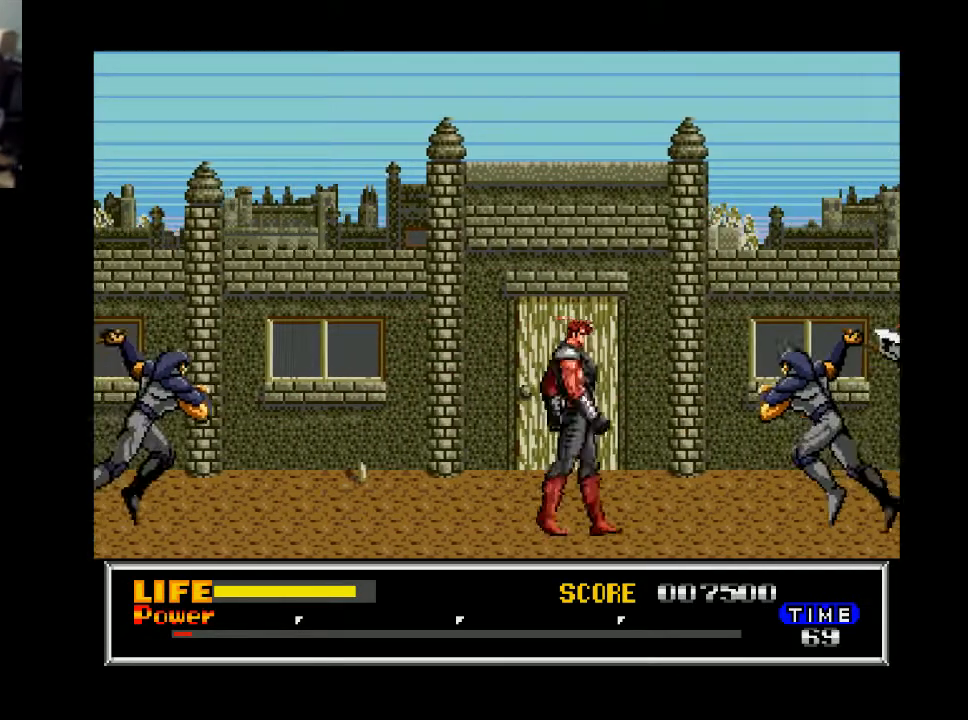
{"buttons": ["DPAD_DOWN"], "right_stick": "center", "events": [[233, "DPAD_DOWN", "down"], [233, "DPAD_RIGHT", "up"], [233, "X", "down"], [400, "X", "up"]]}
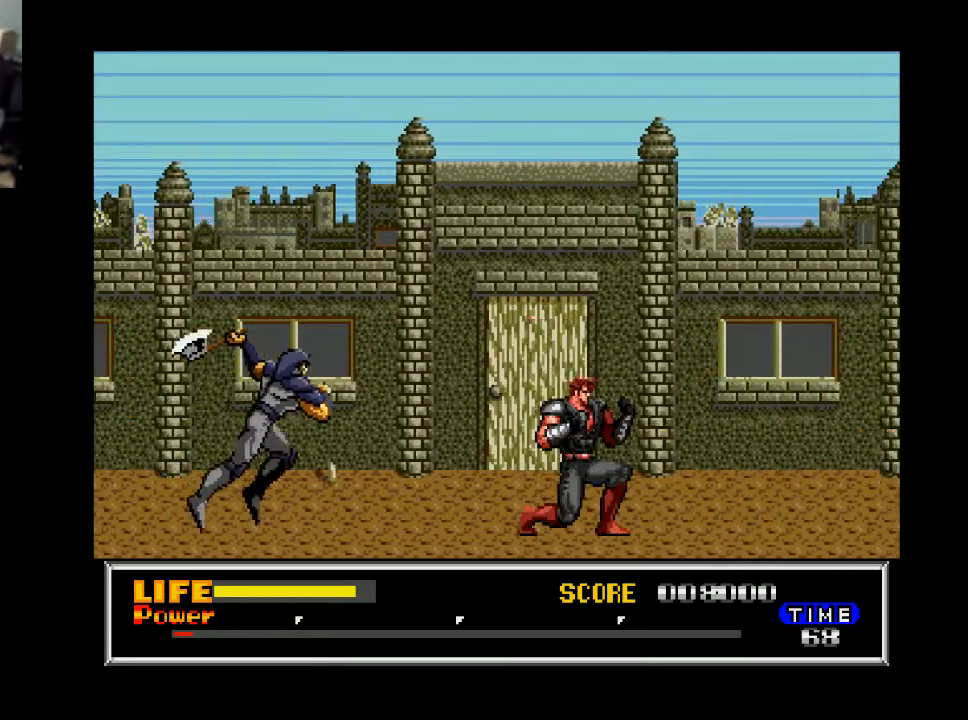
{"buttons": ["A", "DPAD_DOWN"], "right_stick": "center", "events": [[67, "DPAD_DOWN", "up"], [133, "DPAD_LEFT", "down"], [300, "DPAD_DOWN", "down"], [333, "DPAD_LEFT", "up"], [433, "A", "down"]]}
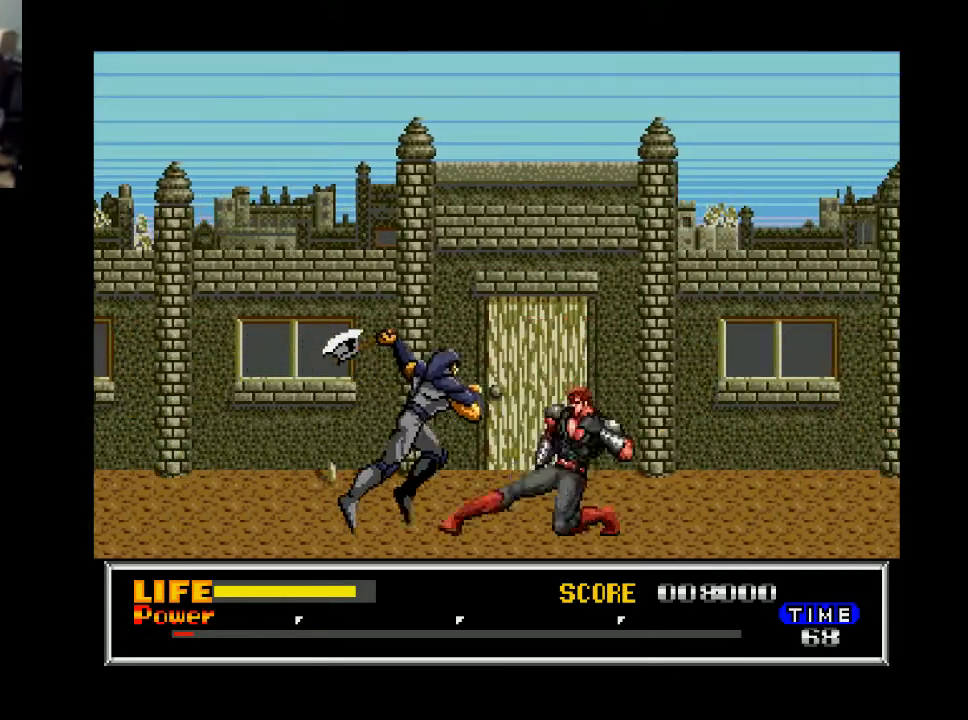
{"buttons": ["DPAD_RIGHT"], "right_stick": "center", "events": [[33, "A", "up"], [267, "DPAD_DOWN", "up"], [333, "DPAD_RIGHT", "down"]]}
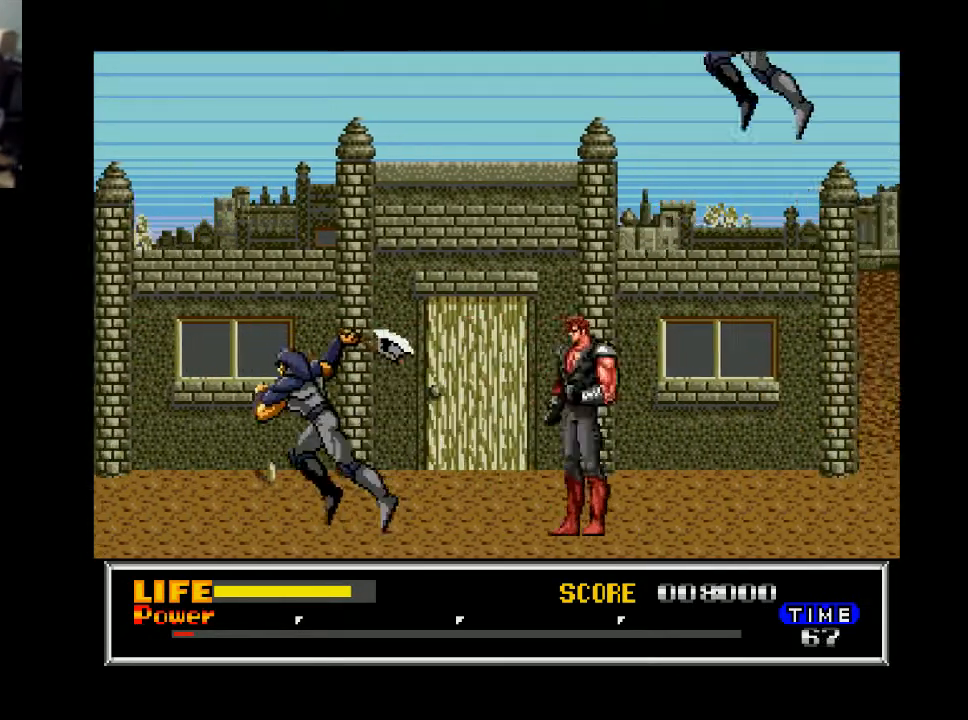
{"buttons": ["X", "DPAD_RIGHT"], "right_stick": "center", "events": [[67, "DPAD_RIGHT", "up"], [100, "DPAD_LEFT", "down"], [267, "DPAD_DOWN", "down"], [300, "DPAD_LEFT", "up"], [400, "DPAD_DOWN", "up"], [433, "DPAD_RIGHT", "down"], [467, "X", "down"]]}
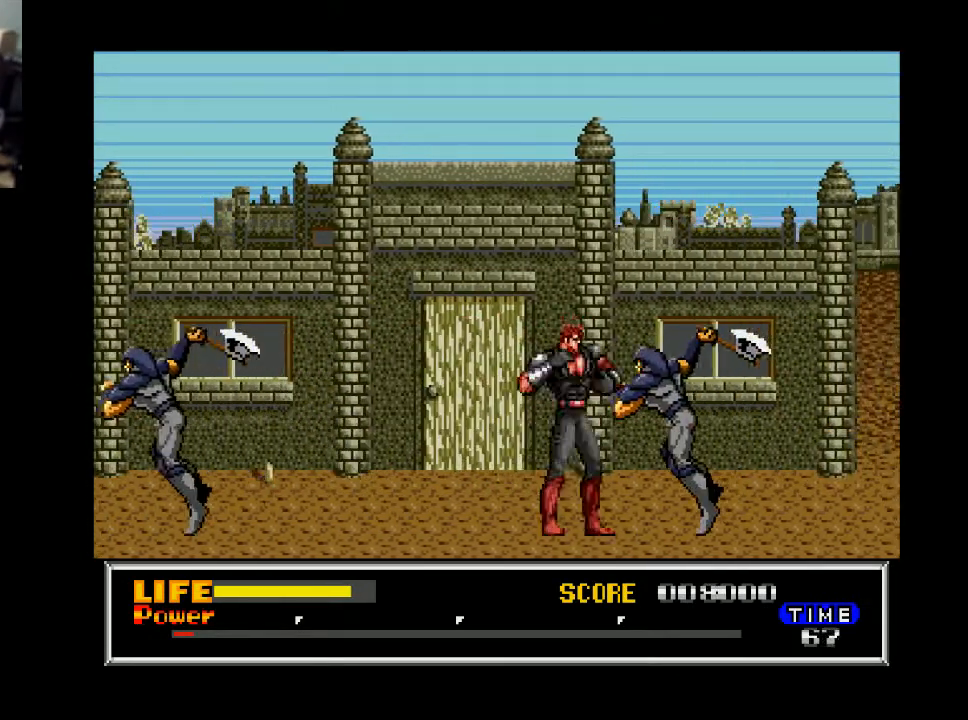
{"buttons": ["DPAD_RIGHT"], "right_stick": "center", "events": [[33, "A", "down"], [67, "A", "up"], [67, "X", "up"]]}
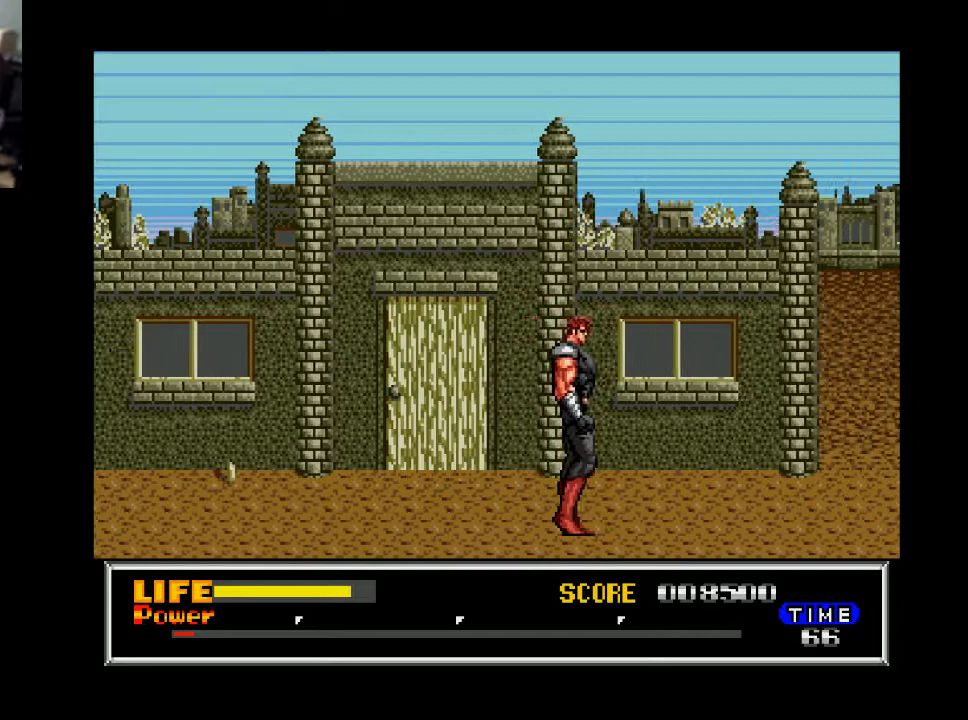
{"buttons": ["DPAD_RIGHT"], "right_stick": "center", "events": []}
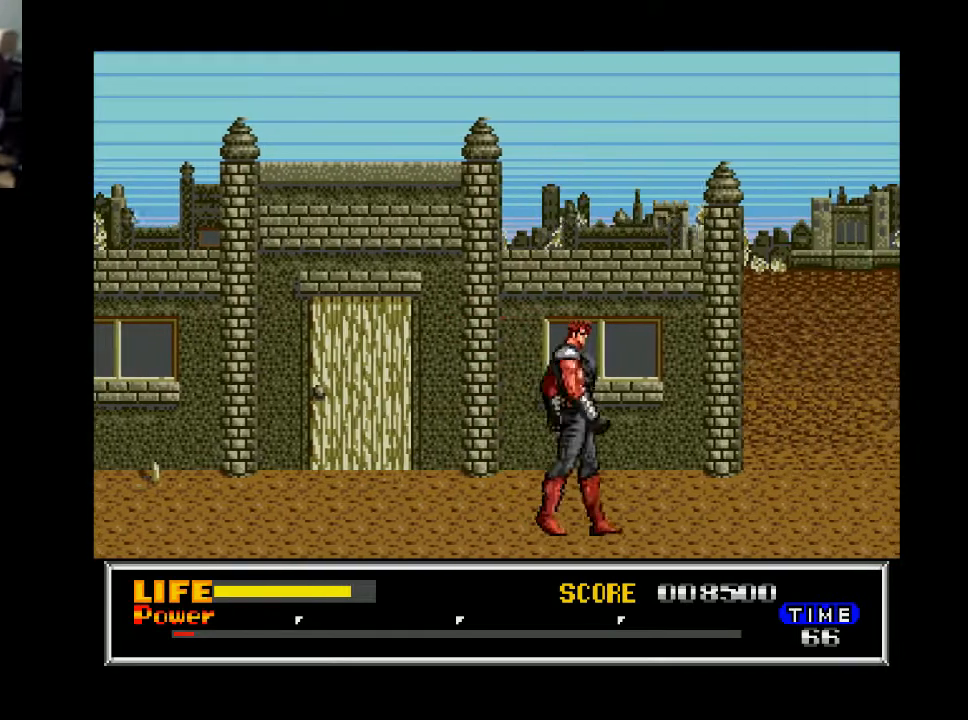
{"buttons": ["DPAD_RIGHT"], "right_stick": "center", "events": []}
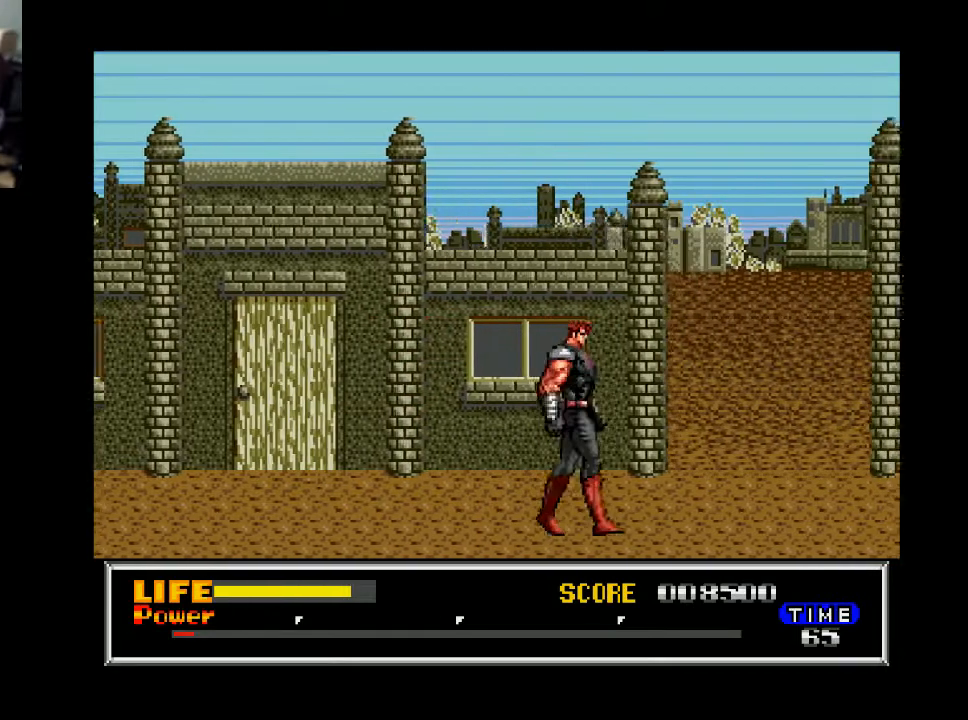
{"buttons": ["DPAD_RIGHT"], "right_stick": "center", "events": []}
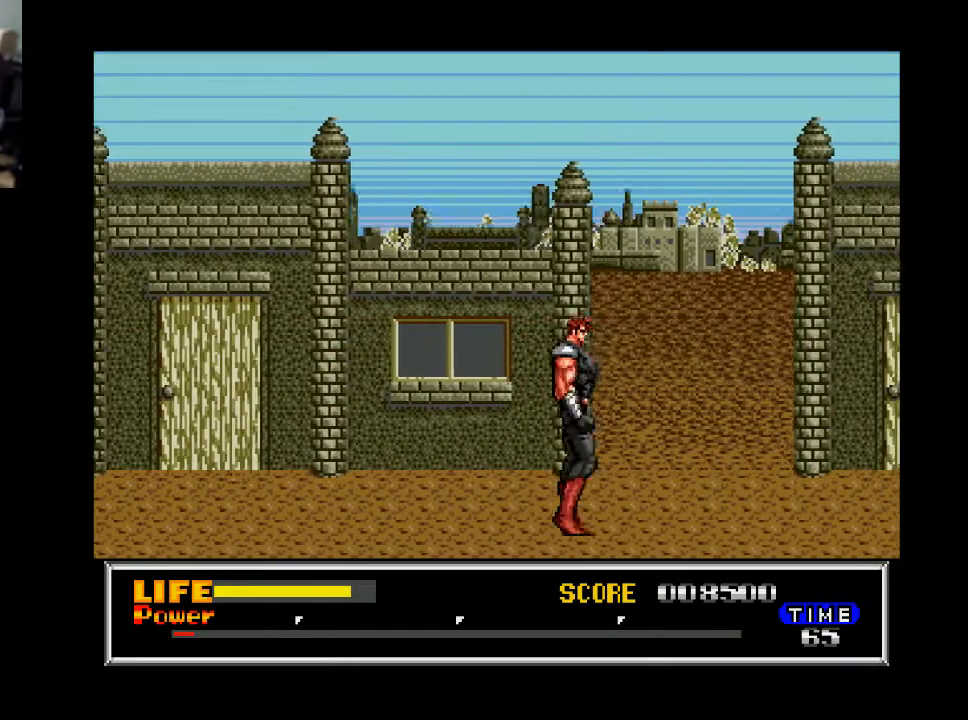
{"buttons": ["DPAD_RIGHT"], "right_stick": "center", "events": []}
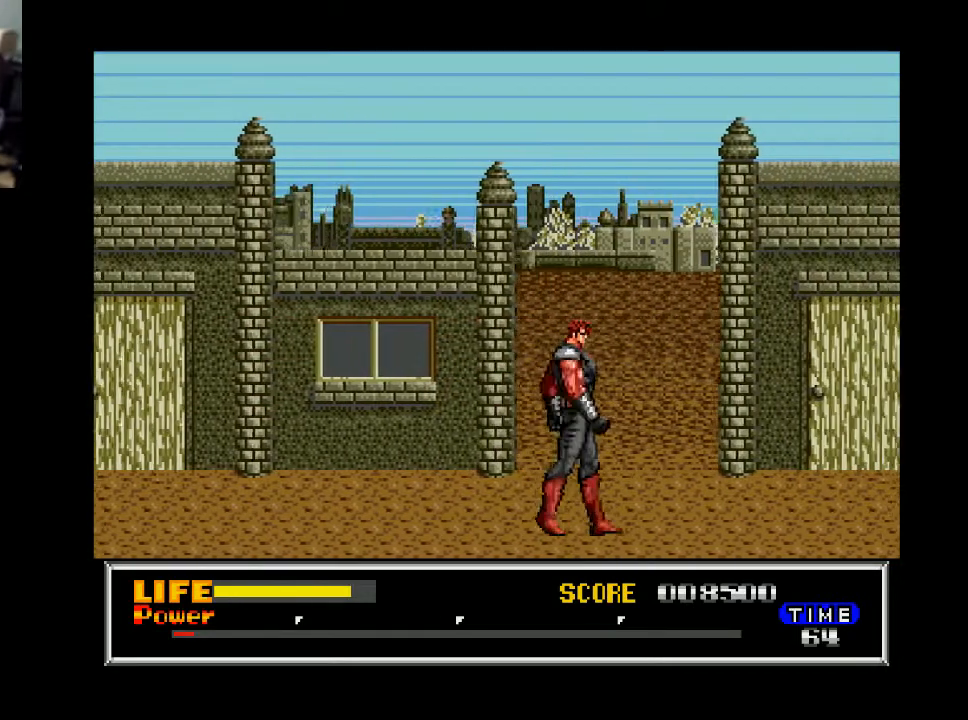
{"buttons": ["DPAD_RIGHT"], "right_stick": "center", "events": [[100, "B", "down"], [233, "B", "up"], [333, "B", "down"], [433, "B", "up"]]}
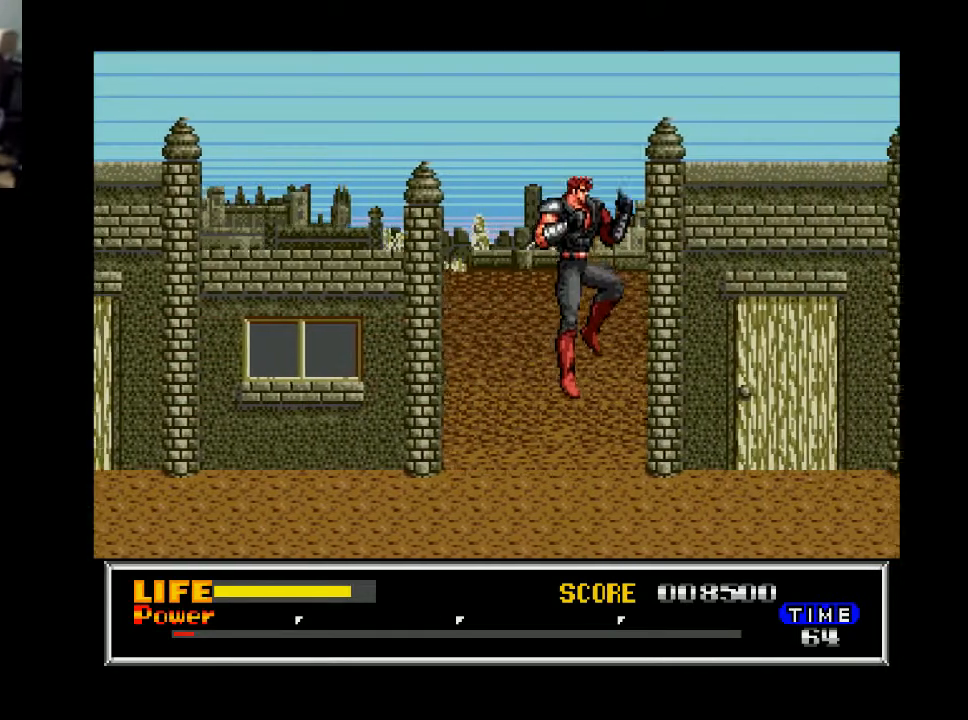
{"buttons": ["B", "DPAD_RIGHT"], "right_stick": "center", "events": [[33, "B", "down"], [133, "B", "up"], [400, "B", "down"]]}
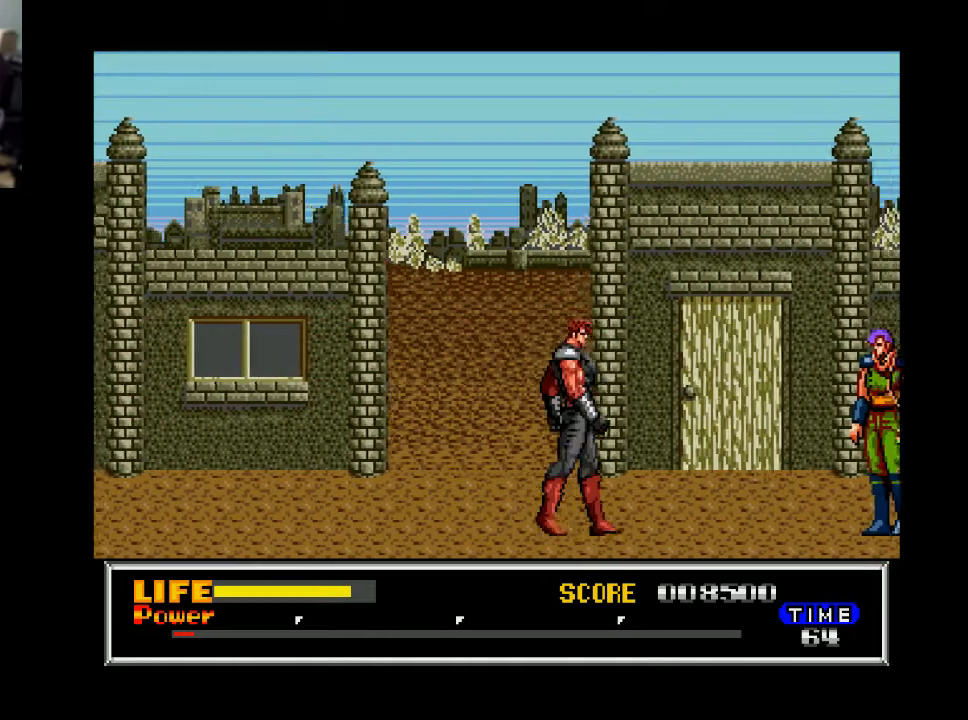
{"buttons": ["B", "DPAD_RIGHT"], "right_stick": "center", "events": [[367, "B", "up"], [400, "B", "down"]]}
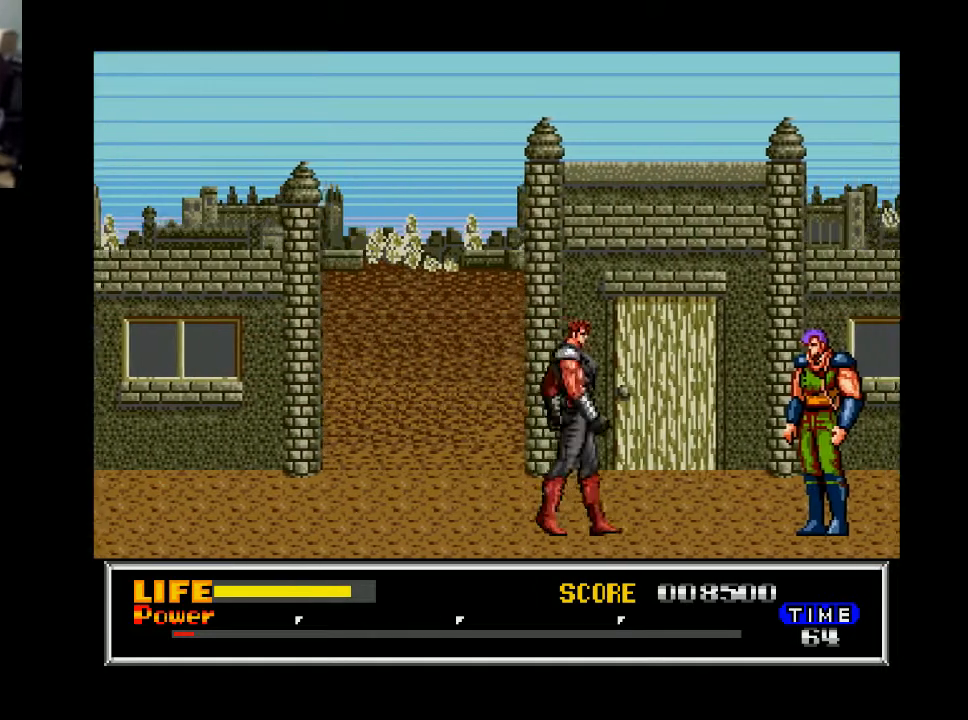
{"buttons": ["DPAD_RIGHT"], "right_stick": "center", "events": [[367, "B", "up"]]}